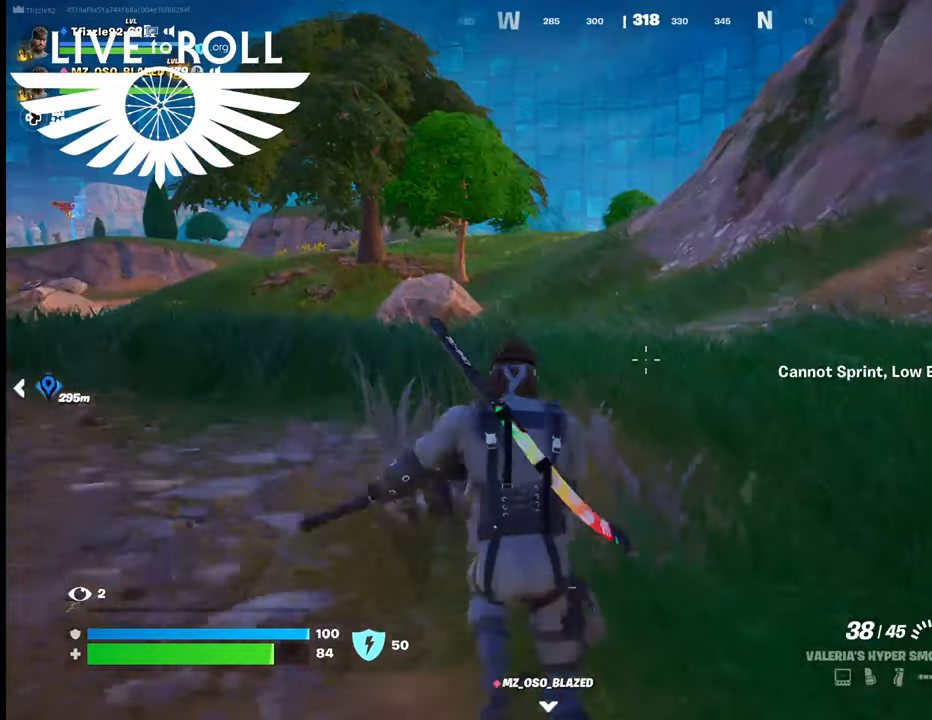
Gameplay with a controller (Xbox layout); each line is a JSON object with the inputs held at the frame after it. "events" lists button and stick changes between this image and that frame as [ms after this image, input, new state], when the widget could be followed in between.
{"buttons": ["L3"], "left_stick": "up", "right_stick": "center", "events": [[400, "L3", "down"]]}
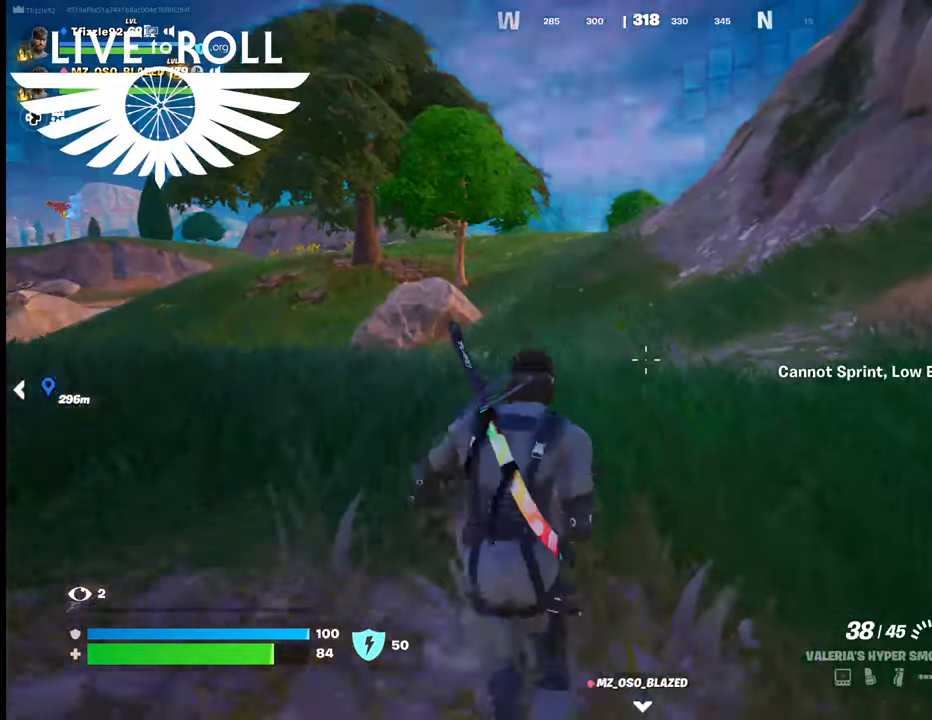
{"buttons": ["L3"], "left_stick": "up", "right_stick": "center", "events": [[100, "L3", "up"], [467, "L3", "down"]]}
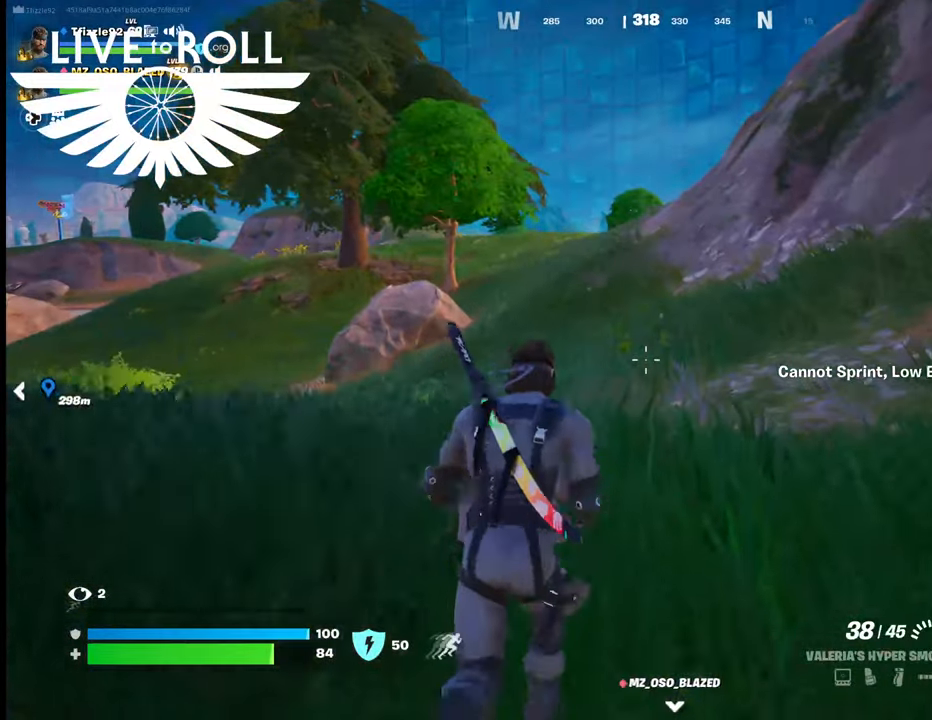
{"buttons": [], "left_stick": "up", "right_stick": "center", "events": [[167, "L3", "up"]]}
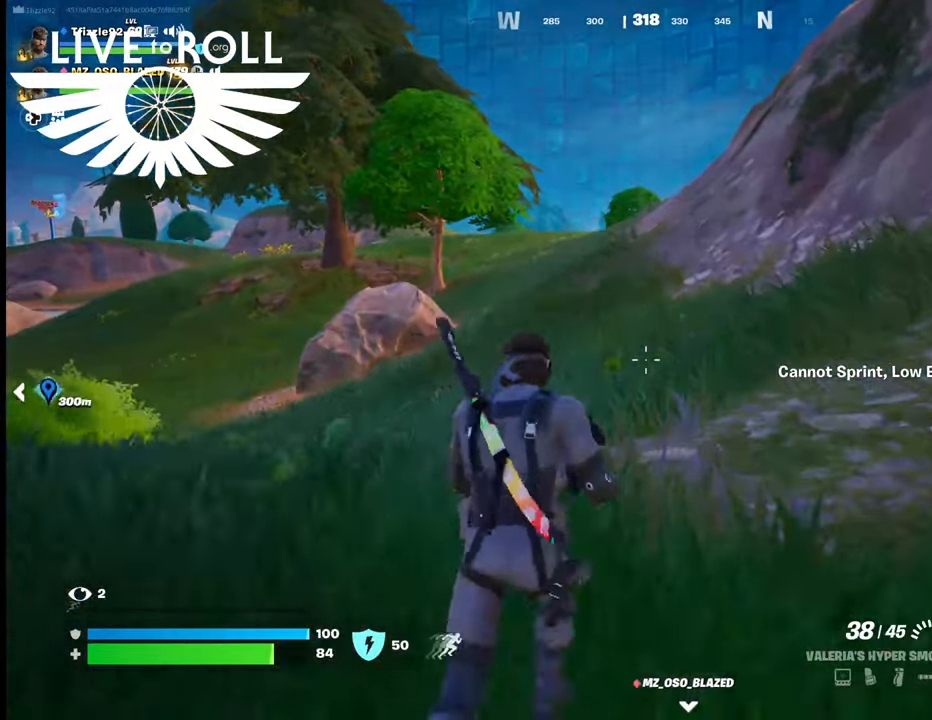
{"buttons": ["L3"], "left_stick": "up", "right_stick": "center", "events": [[134, "right_stick", "left"], [367, "L3", "down"], [367, "right_stick", "center"]]}
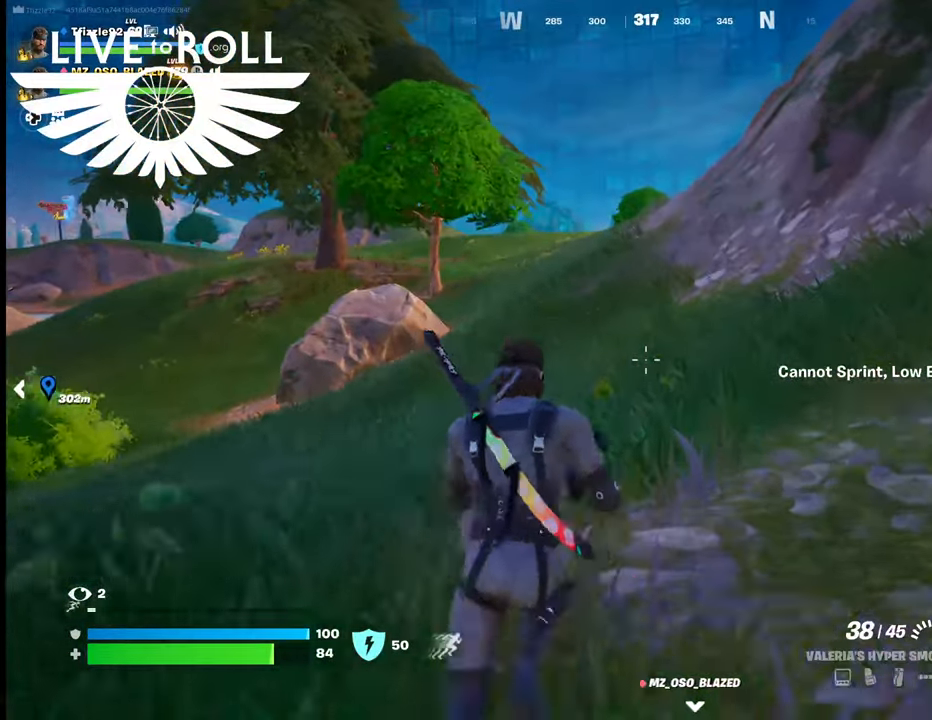
{"buttons": [], "left_stick": "up", "right_stick": "left", "events": [[34, "L3", "up"], [100, "right_stick", "left"]]}
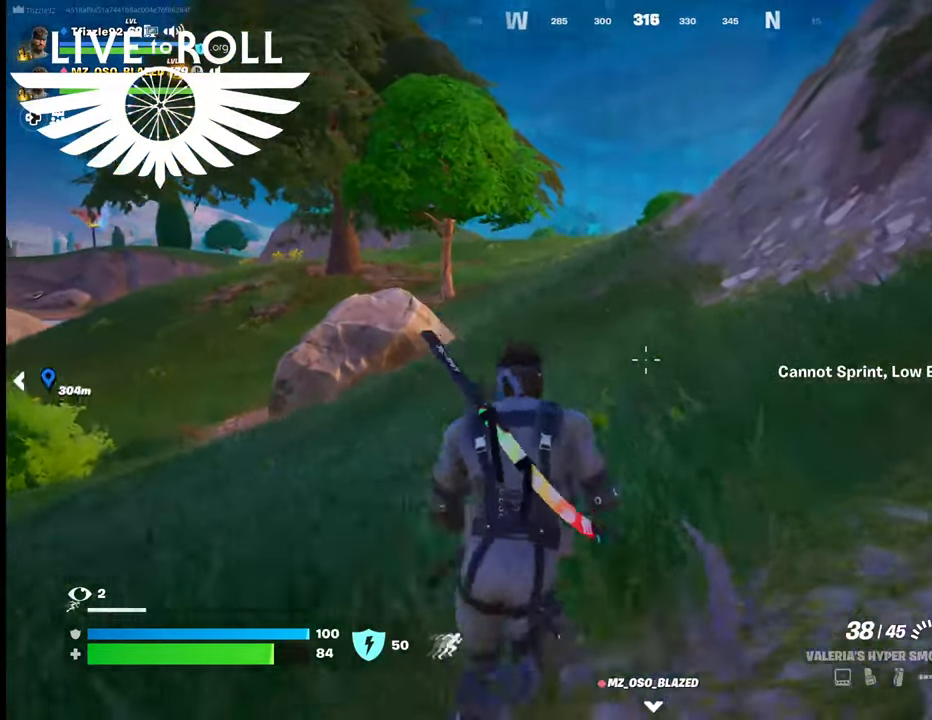
{"buttons": [], "left_stick": "up", "right_stick": "center", "events": [[500, "right_stick", "center"]]}
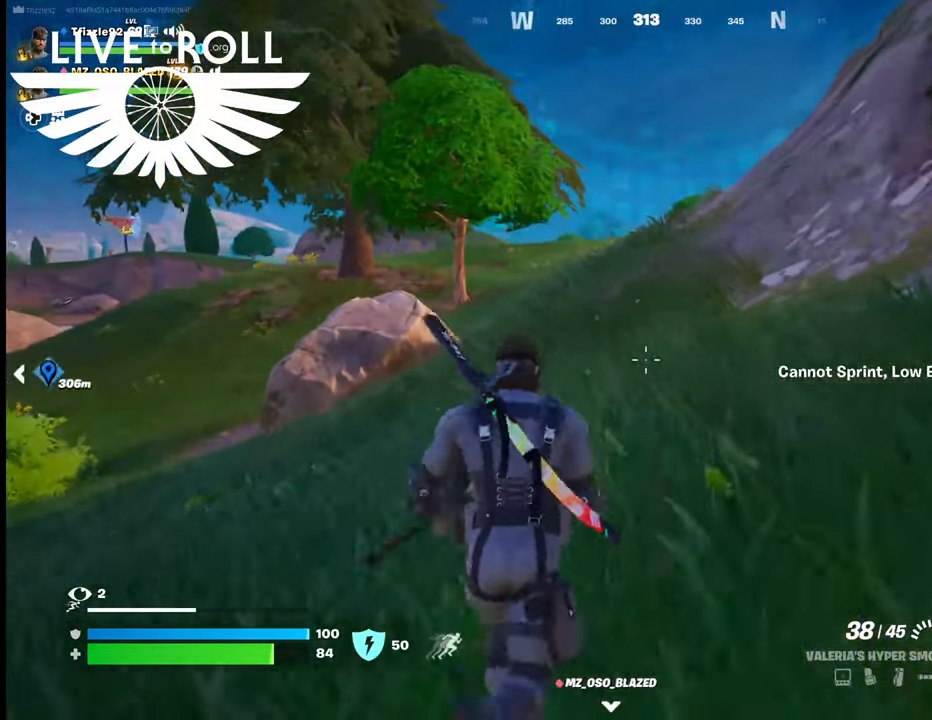
{"buttons": [], "left_stick": "up", "right_stick": "center", "events": [[67, "L3", "down"], [167, "L3", "up"]]}
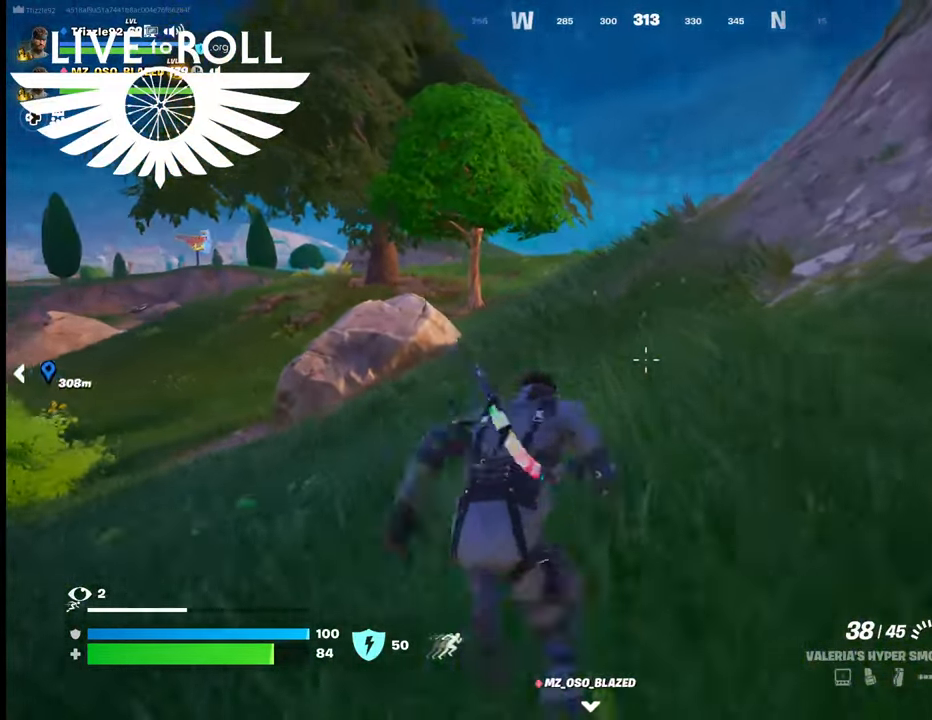
{"buttons": [], "left_stick": "up", "right_stick": "center", "events": []}
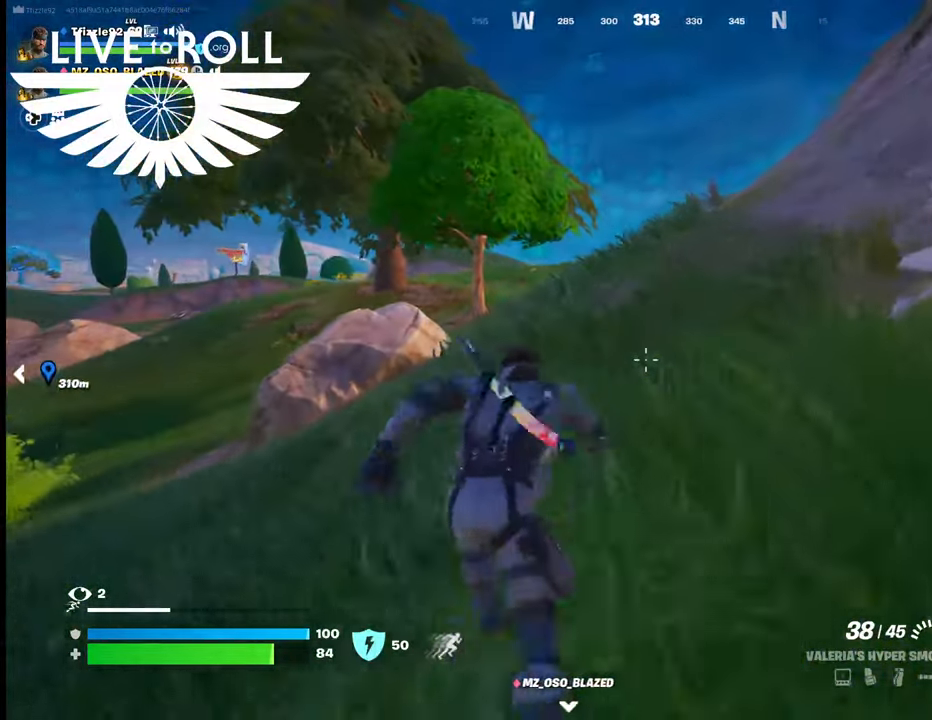
{"buttons": [], "left_stick": "up", "right_stick": "center", "events": []}
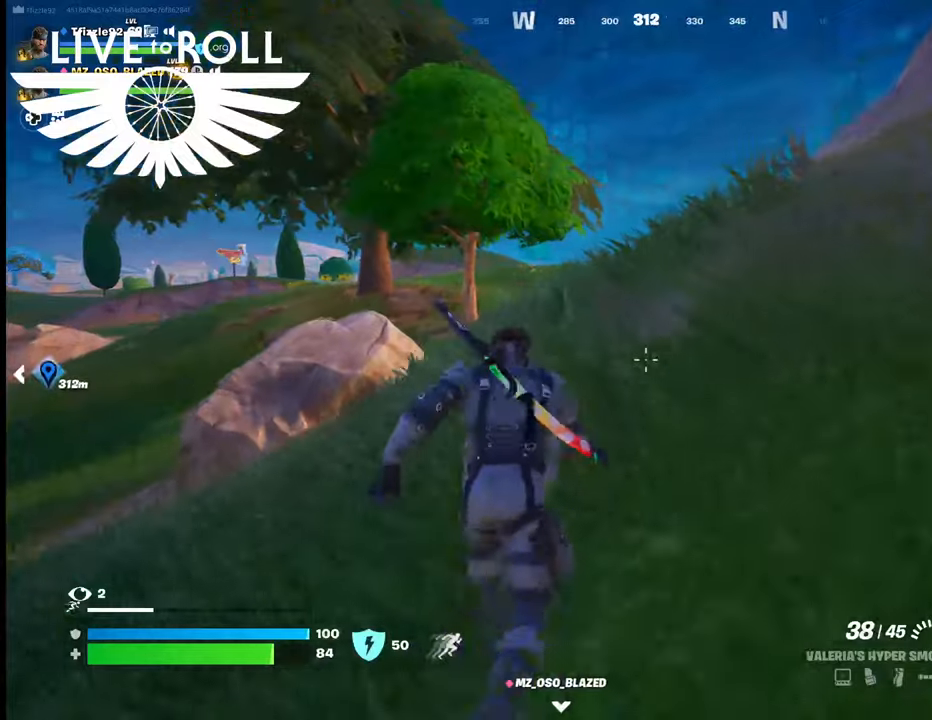
{"buttons": [], "left_stick": "up", "right_stick": "center", "events": []}
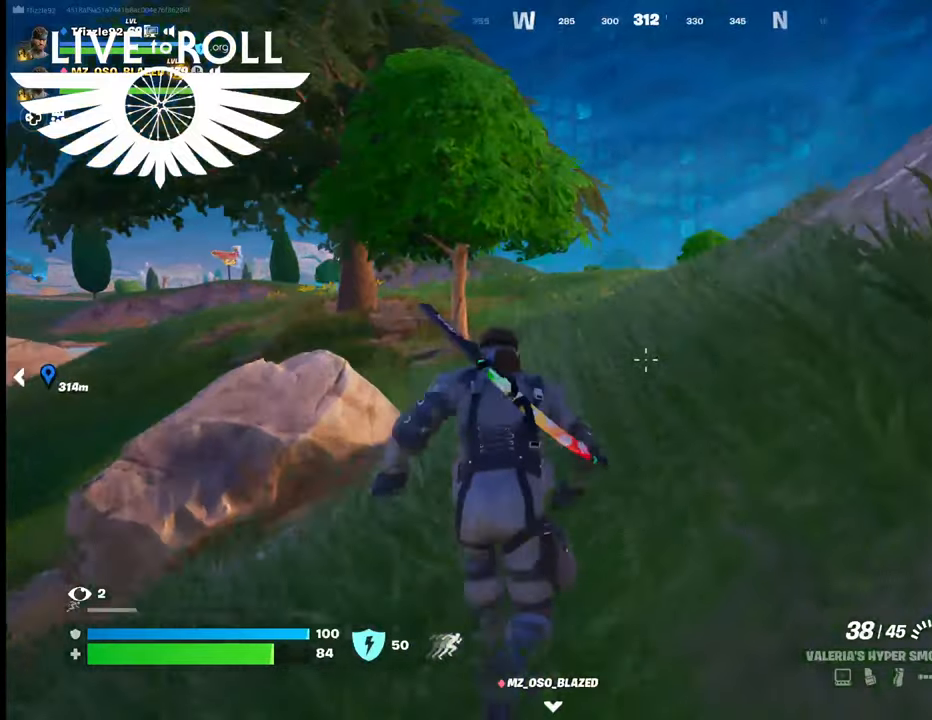
{"buttons": [], "left_stick": "up", "right_stick": "center", "events": []}
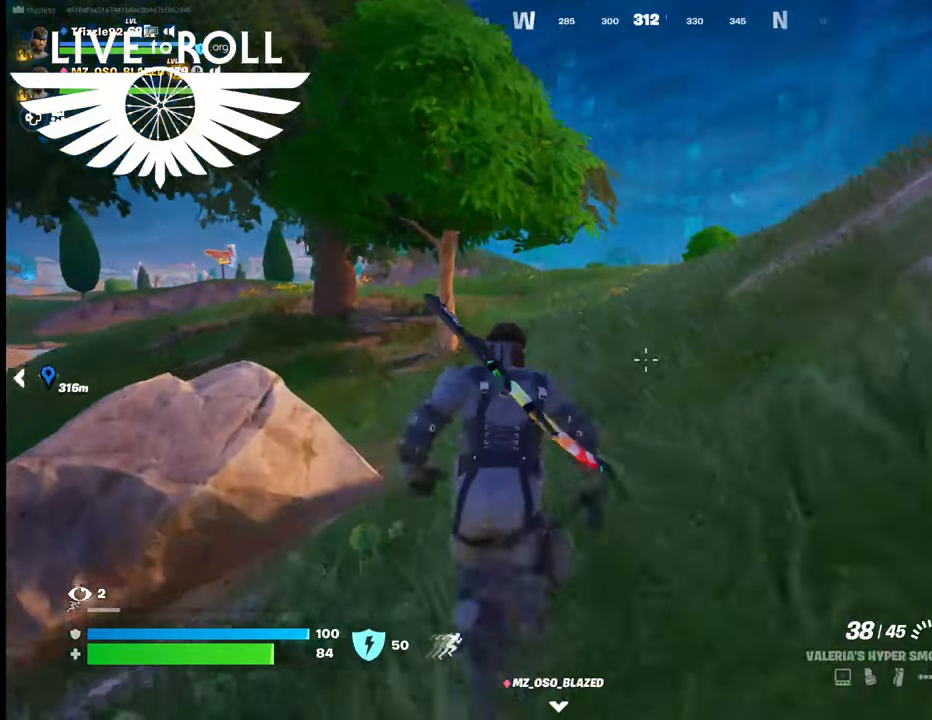
{"buttons": [], "left_stick": "up", "right_stick": "center", "events": []}
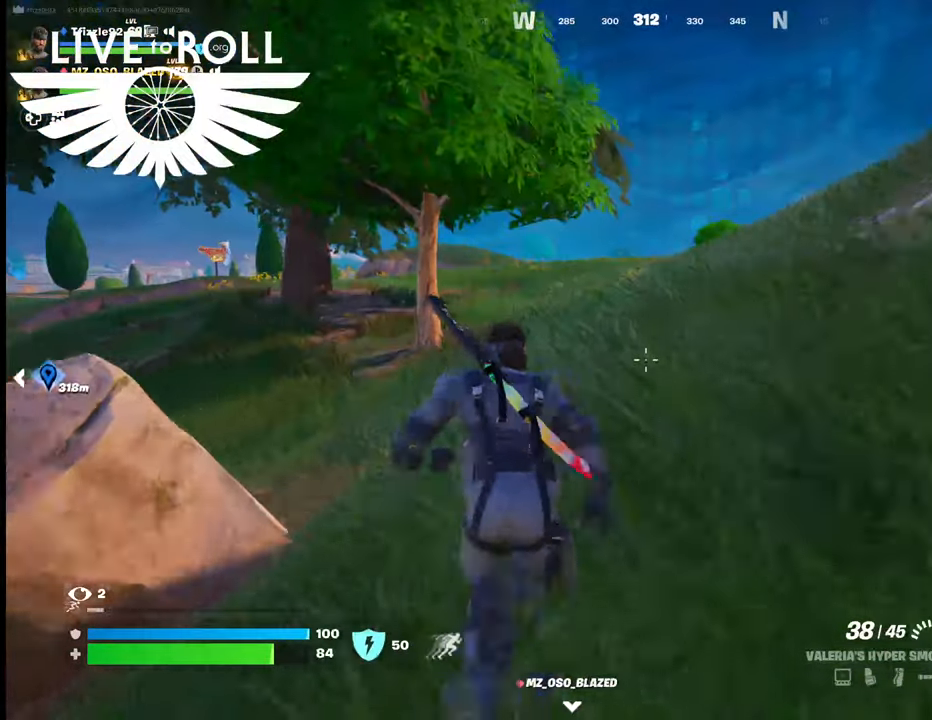
{"buttons": [], "left_stick": "up", "right_stick": "center", "events": []}
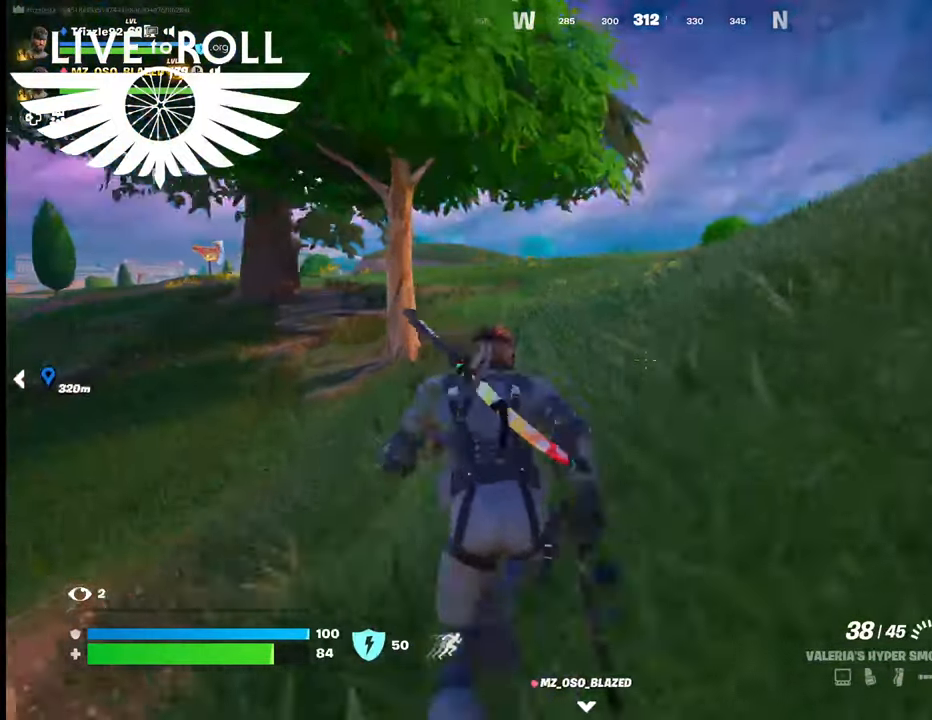
{"buttons": [], "left_stick": "up", "right_stick": "center", "events": []}
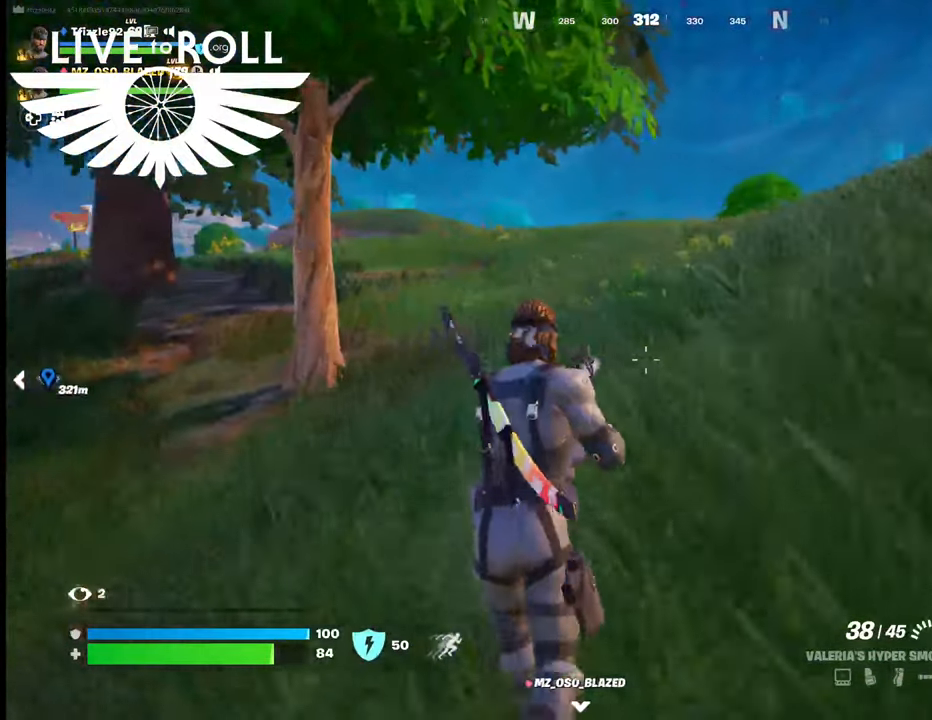
{"buttons": [], "left_stick": "up", "right_stick": "center", "events": []}
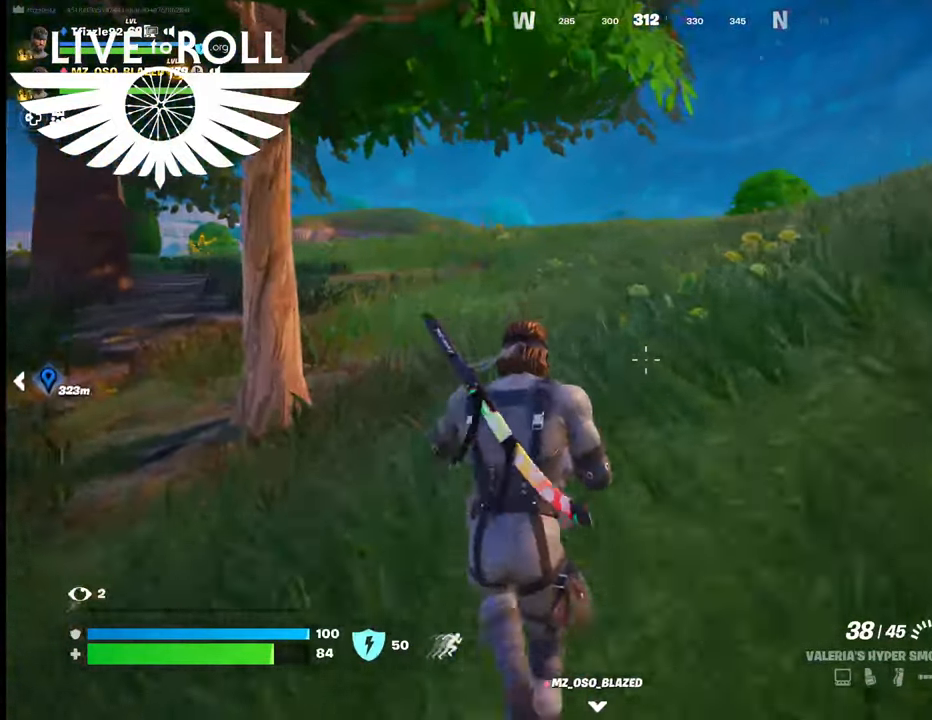
{"buttons": [], "left_stick": "up-left", "right_stick": "center", "events": [[300, "left_stick", "up-left"]]}
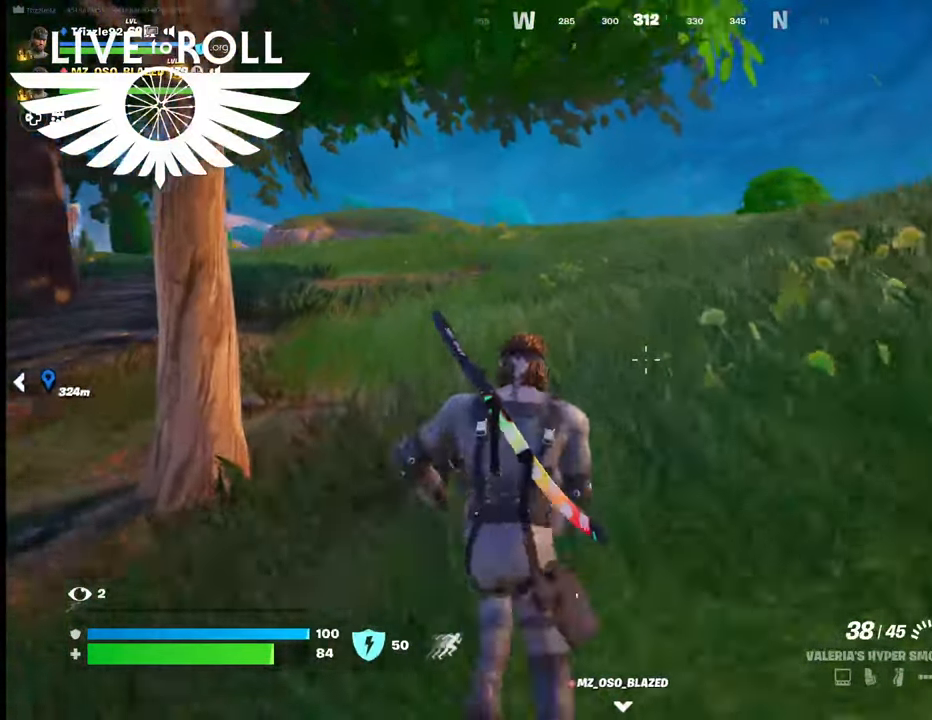
{"buttons": [], "left_stick": "up-left", "right_stick": "center", "events": []}
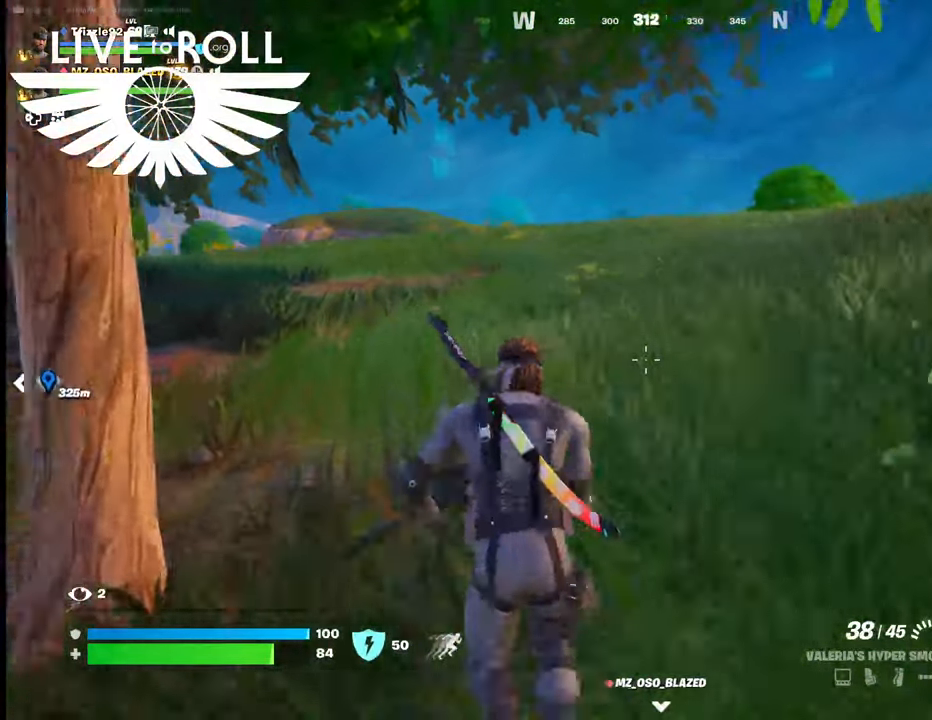
{"buttons": [], "left_stick": "up-left", "right_stick": "center", "events": []}
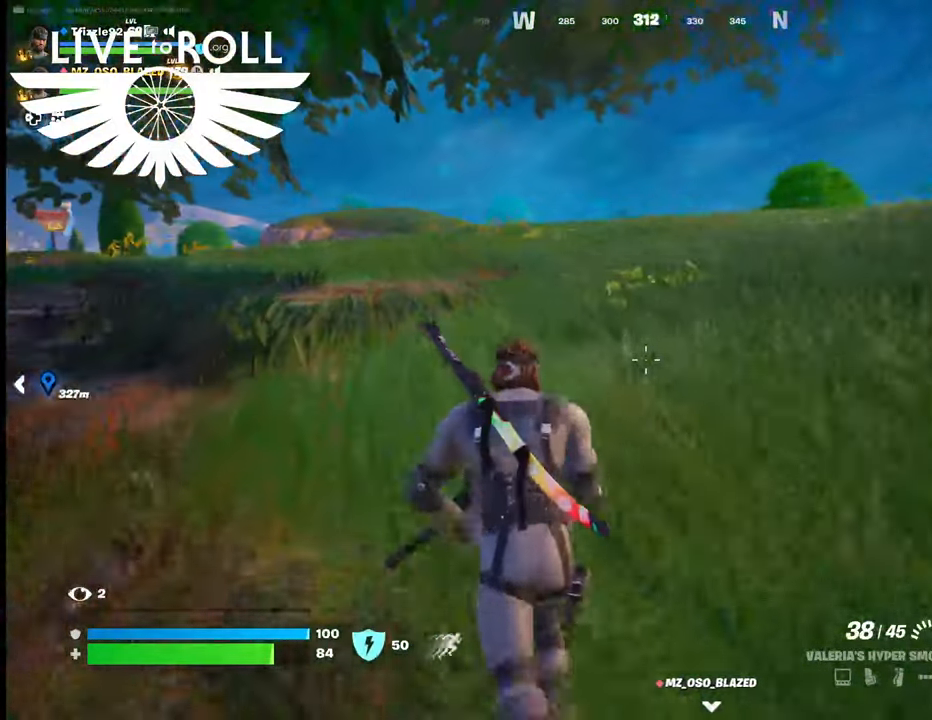
{"buttons": [], "left_stick": "up-left", "right_stick": "center", "events": []}
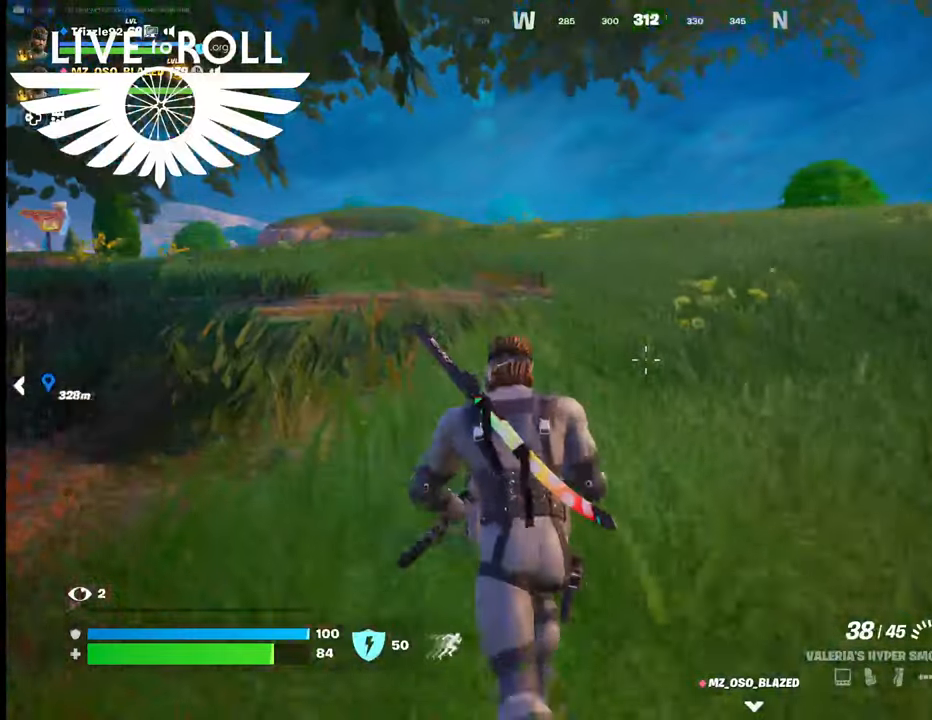
{"buttons": [], "left_stick": "up-left", "right_stick": "right", "events": [[367, "right_stick", "right"]]}
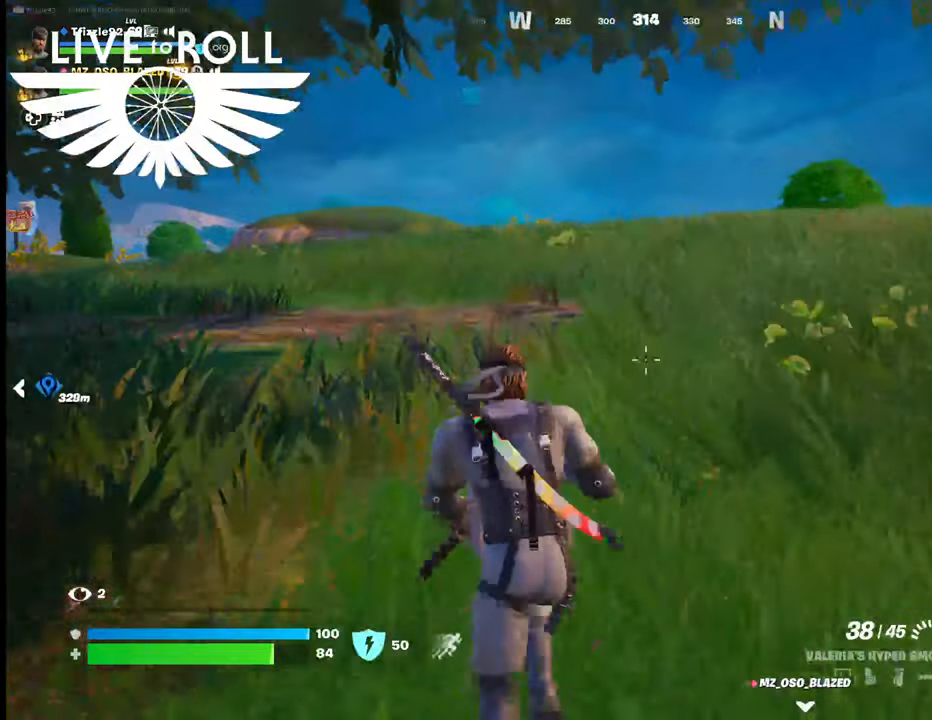
{"buttons": [], "left_stick": "up-left", "right_stick": "right", "events": []}
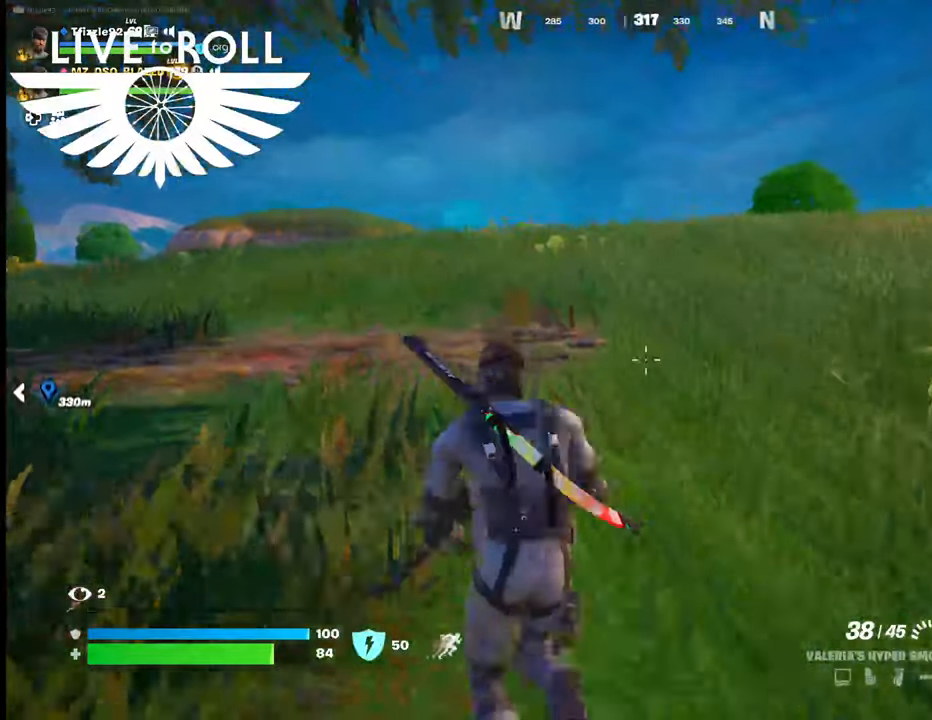
{"buttons": [], "left_stick": "up-left", "right_stick": "right", "events": []}
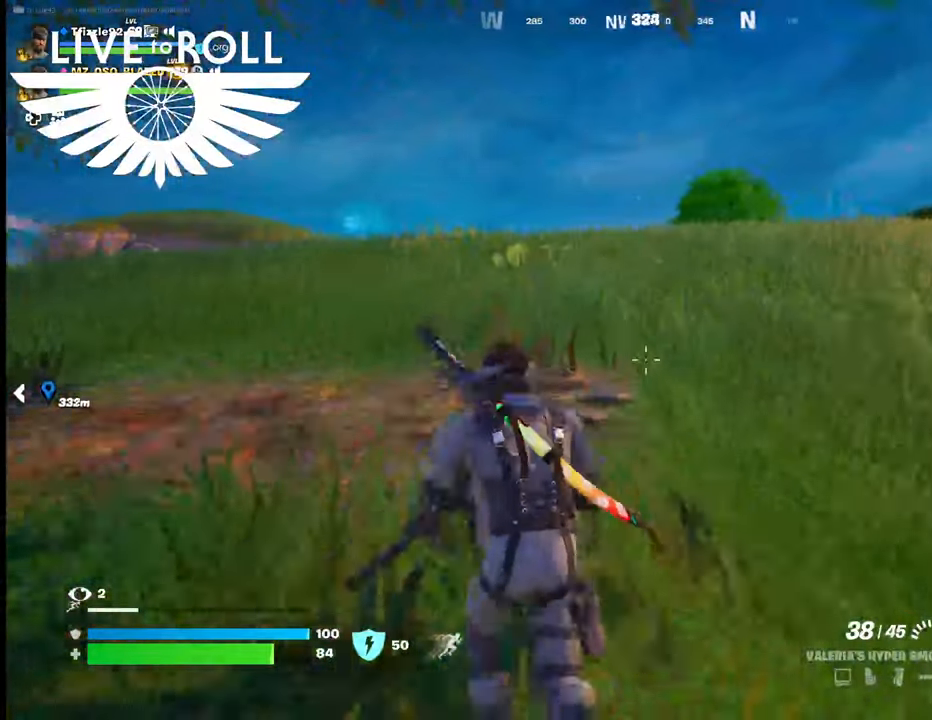
{"buttons": [], "left_stick": "up-left", "right_stick": "right", "events": []}
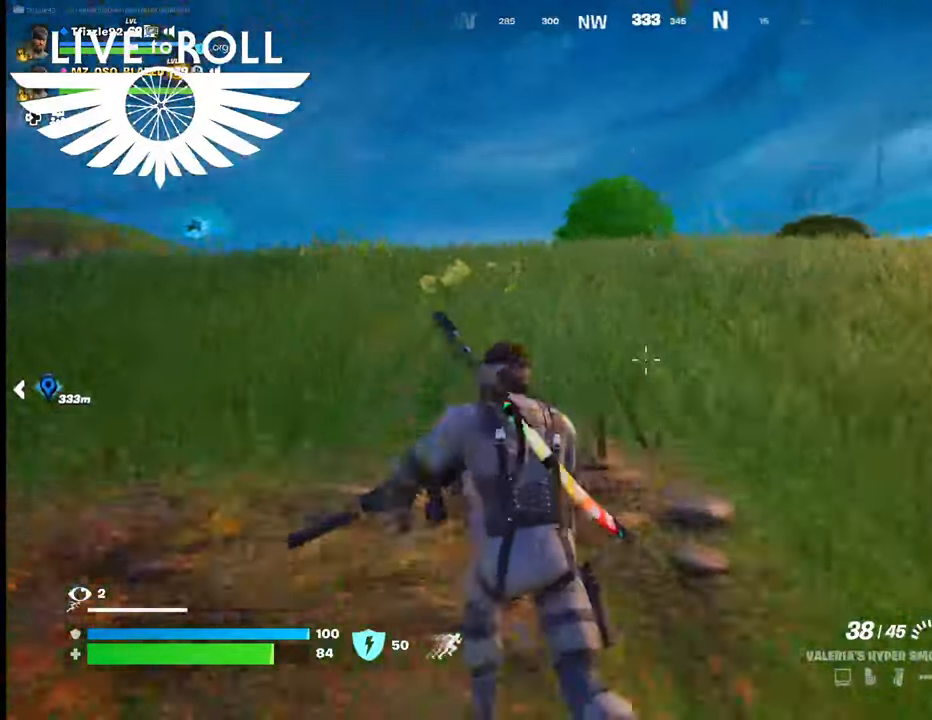
{"buttons": [], "left_stick": "up-left", "right_stick": "right", "events": []}
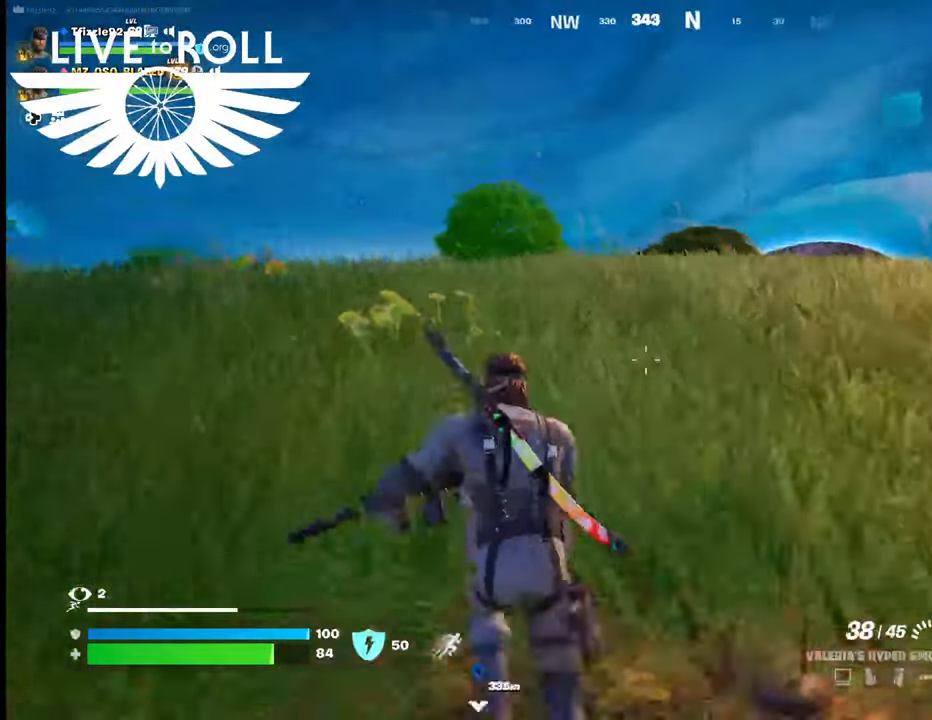
{"buttons": [], "left_stick": "up-left", "right_stick": "right", "events": []}
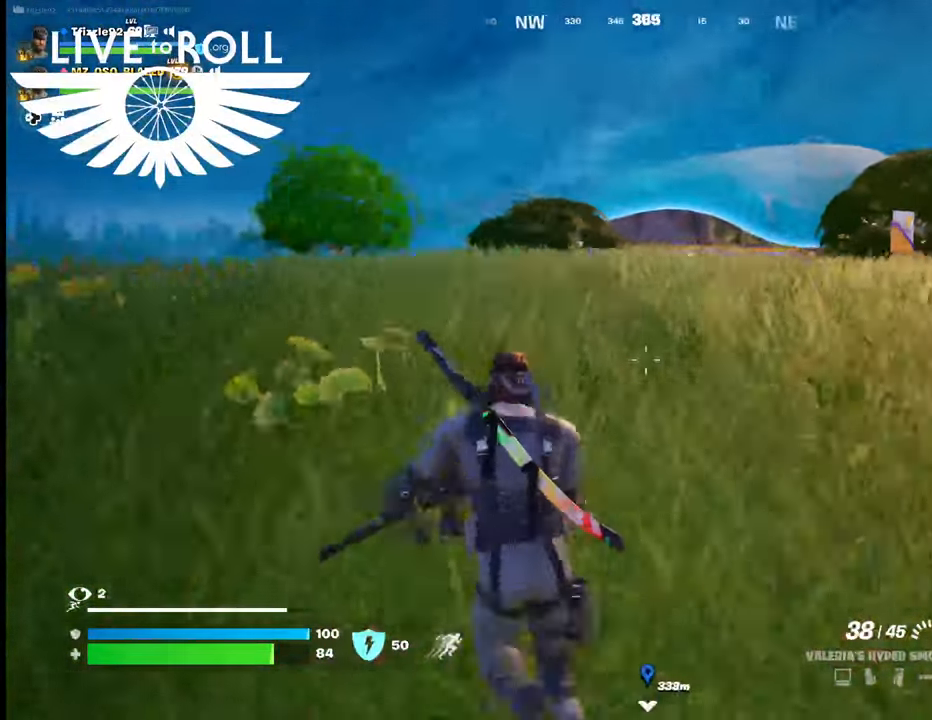
{"buttons": [], "left_stick": "up-left", "right_stick": "right", "events": []}
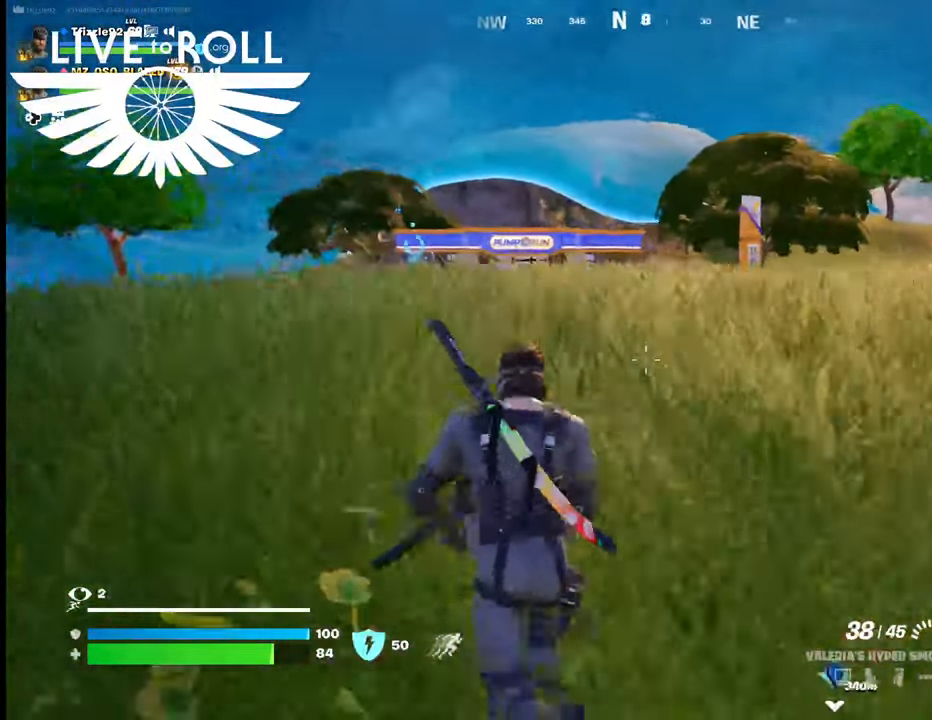
{"buttons": [], "left_stick": "up-left", "right_stick": "right", "events": []}
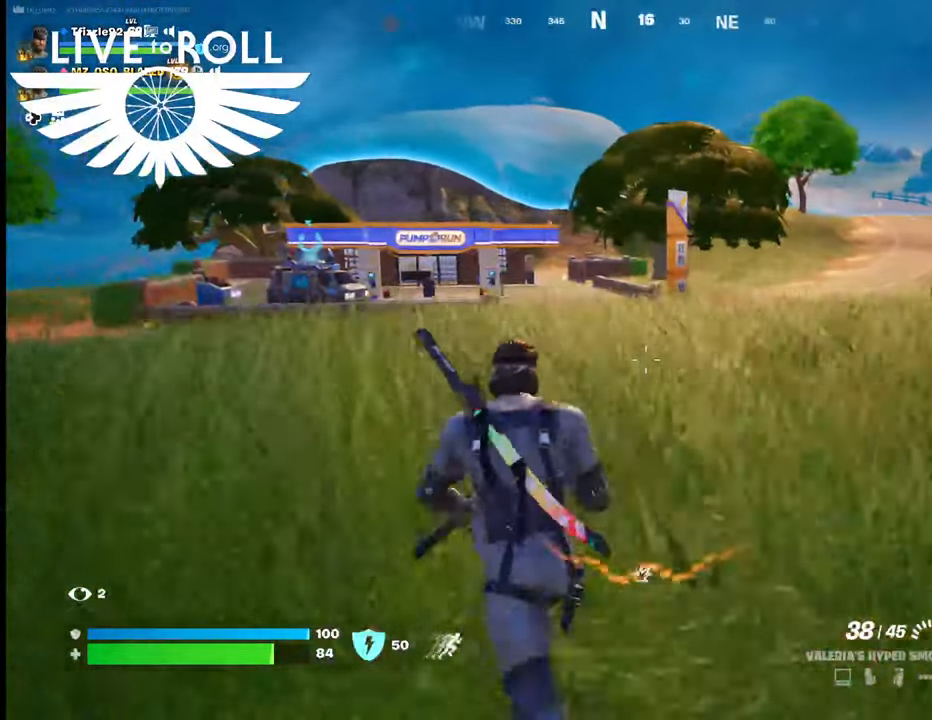
{"buttons": ["L2"], "left_stick": "down-left", "right_stick": "center", "events": [[67, "left_stick", "left"], [167, "right_stick", "center"], [367, "L2", "down"], [367, "left_stick", "down-left"]]}
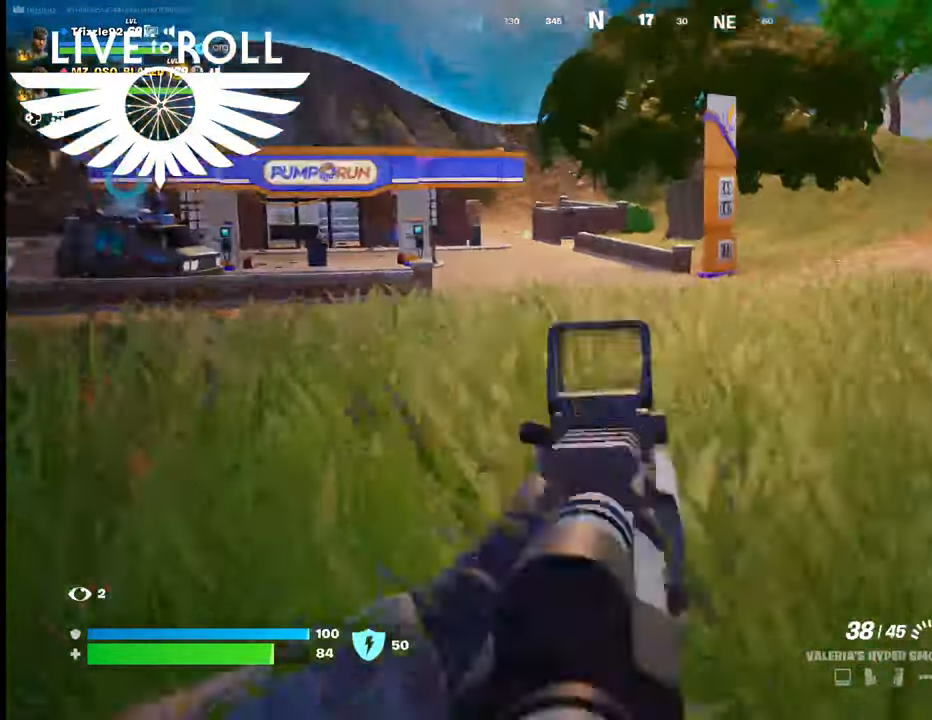
{"buttons": [], "left_stick": "down-left", "right_stick": "right", "events": [[200, "right_stick", "right"], [367, "L2", "up"]]}